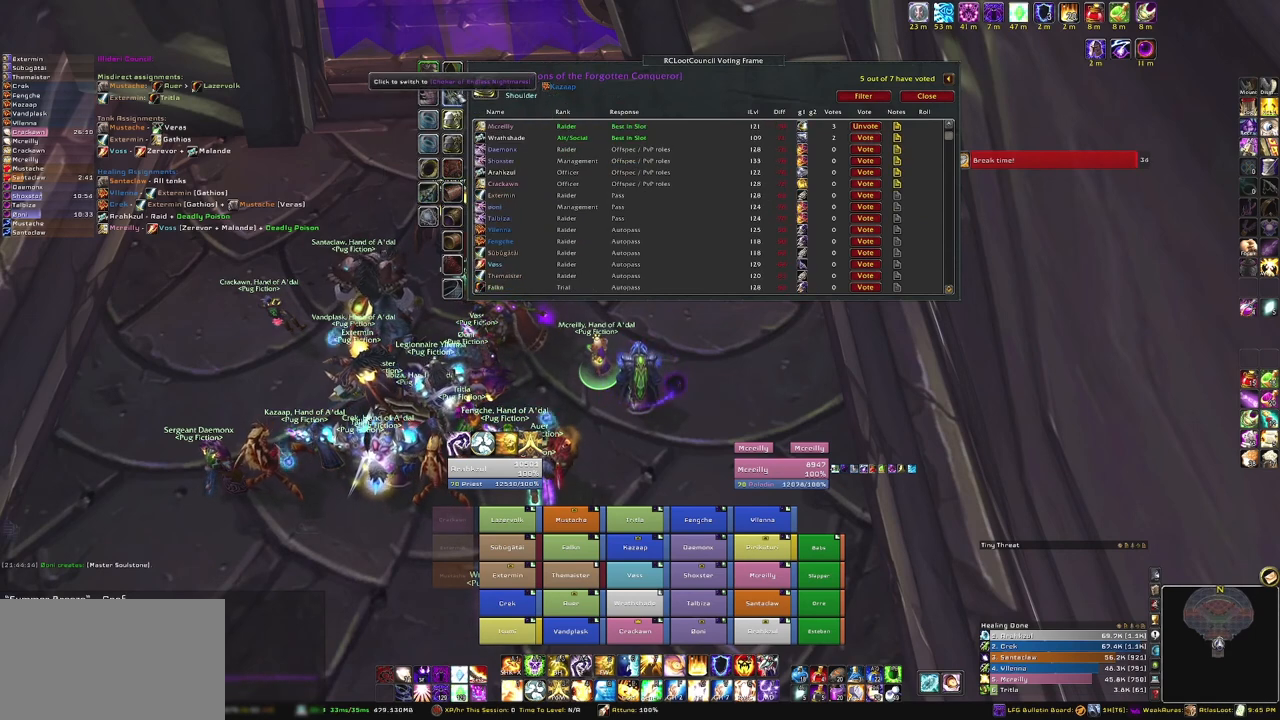
Gameplay with keyboard and mouse; each line is a JSON object with the keys and mouse buttons held at the frame after it. "events" lists presses ("down") and releases ("up") of "1", "2", "3", "4", "5", "a", "alt", "b", "c", "ctrl", "d", "e", "f", "g", "q", "r", "s", "shift", "space", "t", "tab", "tilde", "v", "w", "x", "z", "mouse_left", "mouse_wheel", "mouse_right", "mouse_mb4" and "mouse_mb5" between this image and that frame as [ms after this image, input, new state], when the widget could be followed in between. "mouse_left", "mouse_wheel", "mouse_right", "mouse_mb4", "mouse_mb5" = the "left", "wheel", "right", "mb4", "mb5" buttons of the "mouse" list. No other keys are recorded. "wheel" means that the mouse wheel is clicked or scrolled. Mouse movement is not recorded.
{"keys": [], "mouse": [], "events": [[167, "mouse_left", "up"]]}
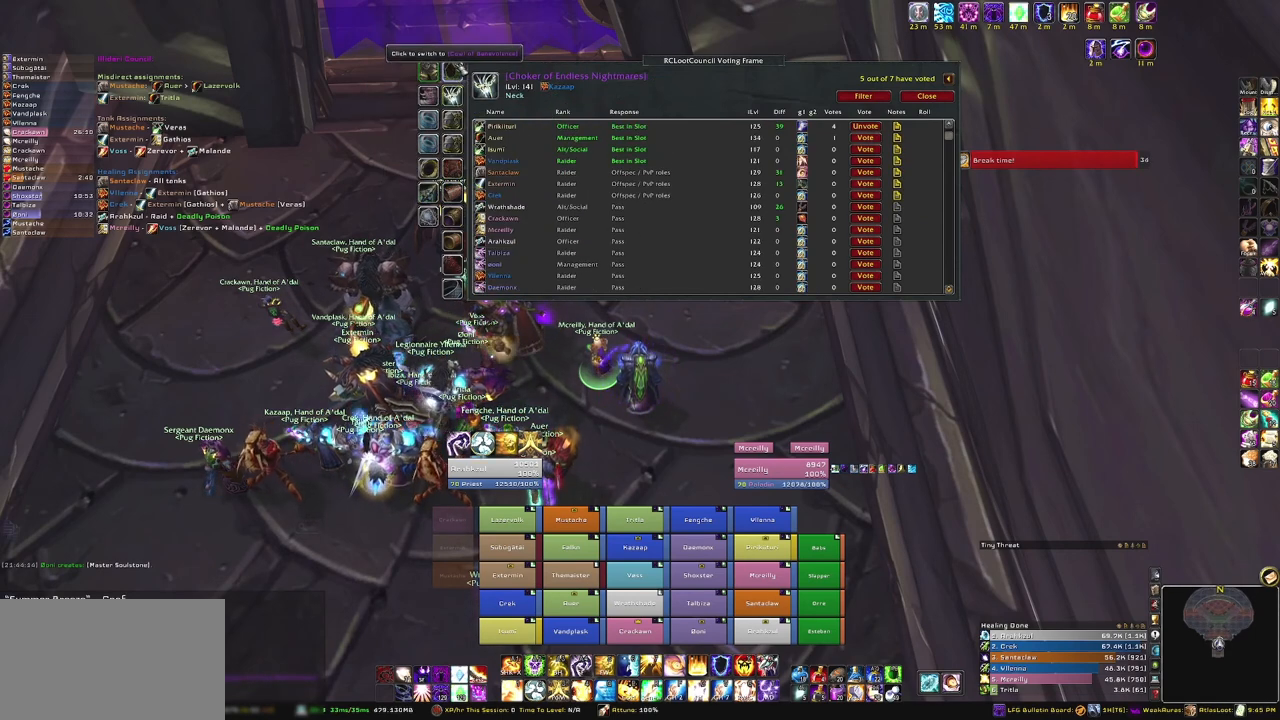
{"keys": [], "mouse": [], "events": [[134, "mouse_left", "down"], [234, "mouse_left", "up"]]}
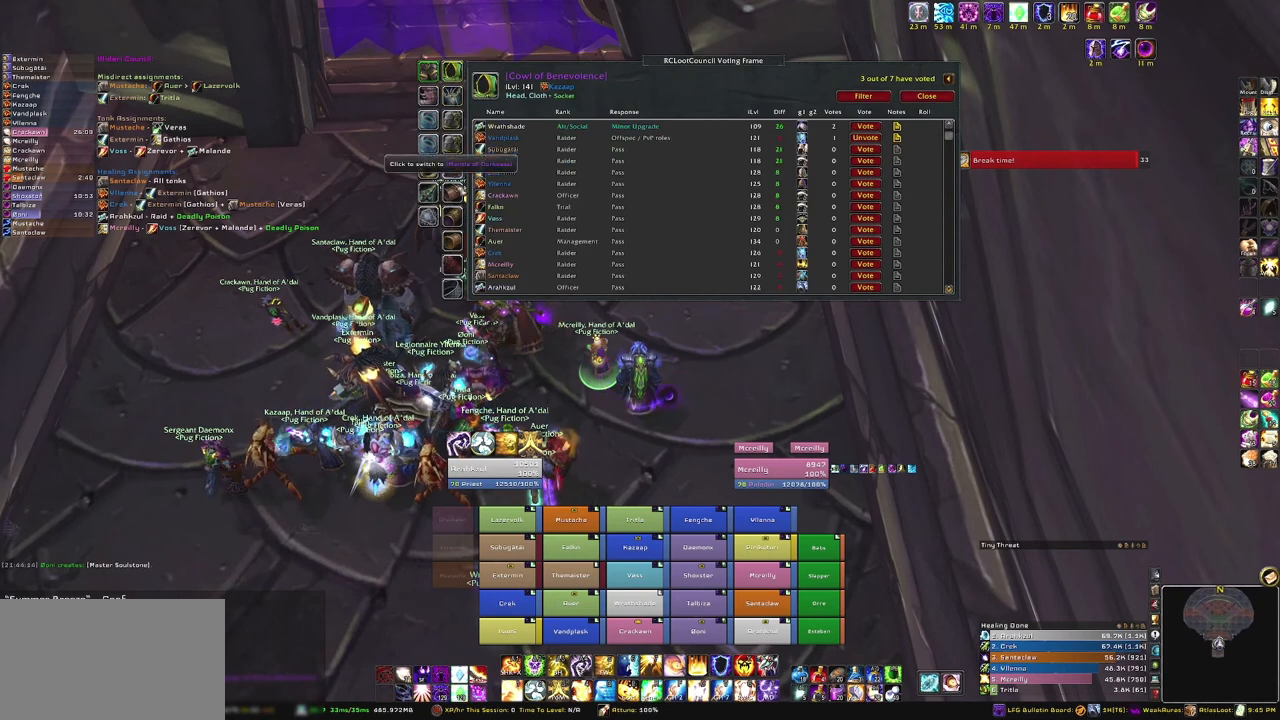
{"keys": [], "mouse": [], "events": []}
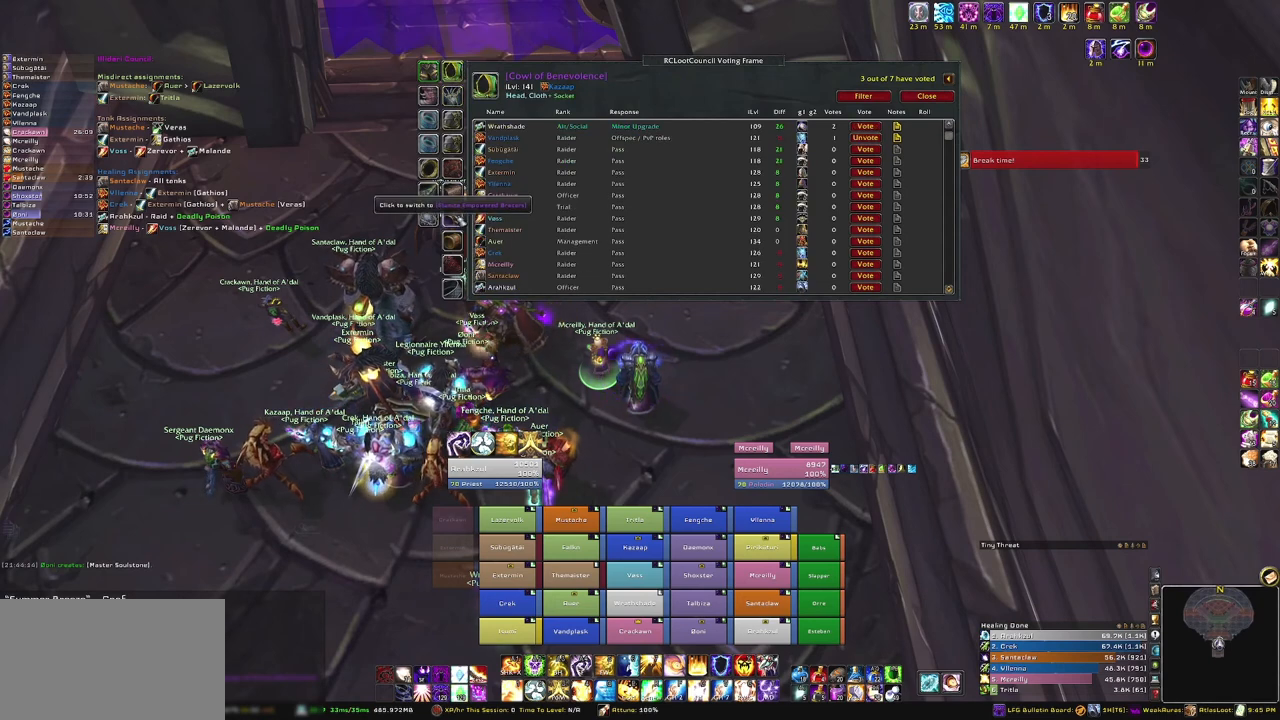
{"keys": [], "mouse": [], "events": []}
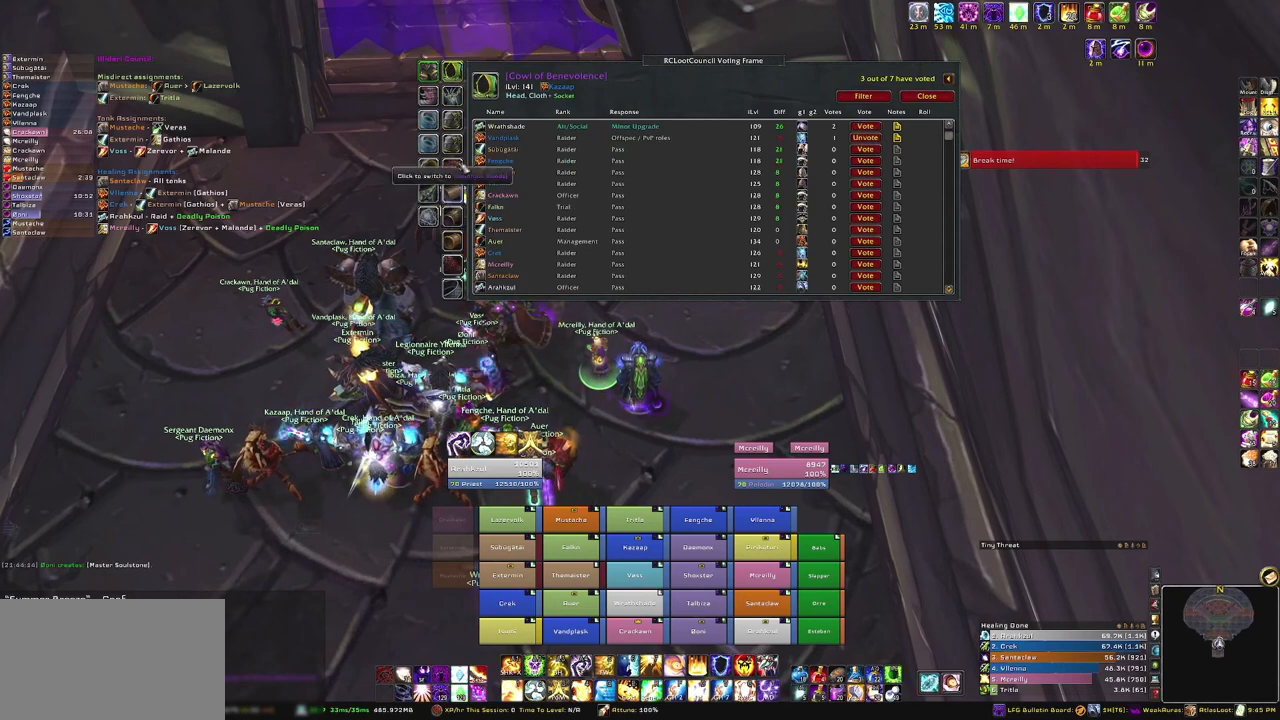
{"keys": [], "mouse": [], "events": []}
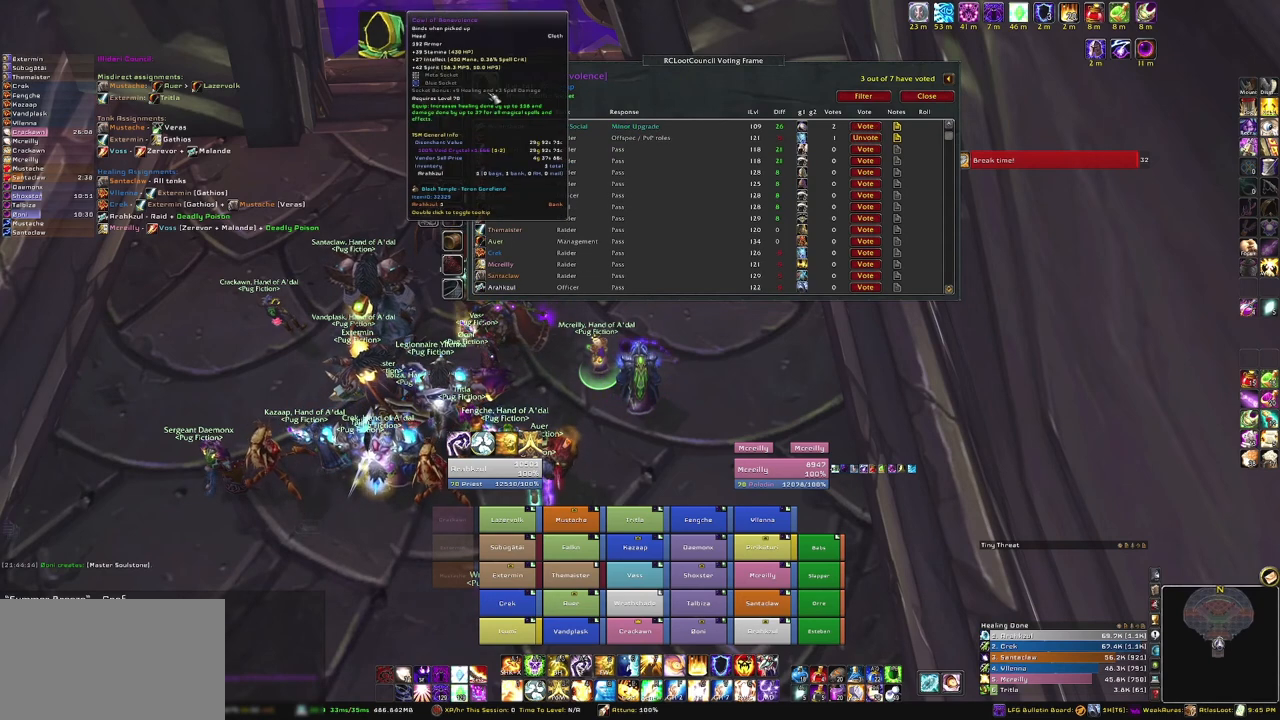
{"keys": [], "mouse": [], "events": []}
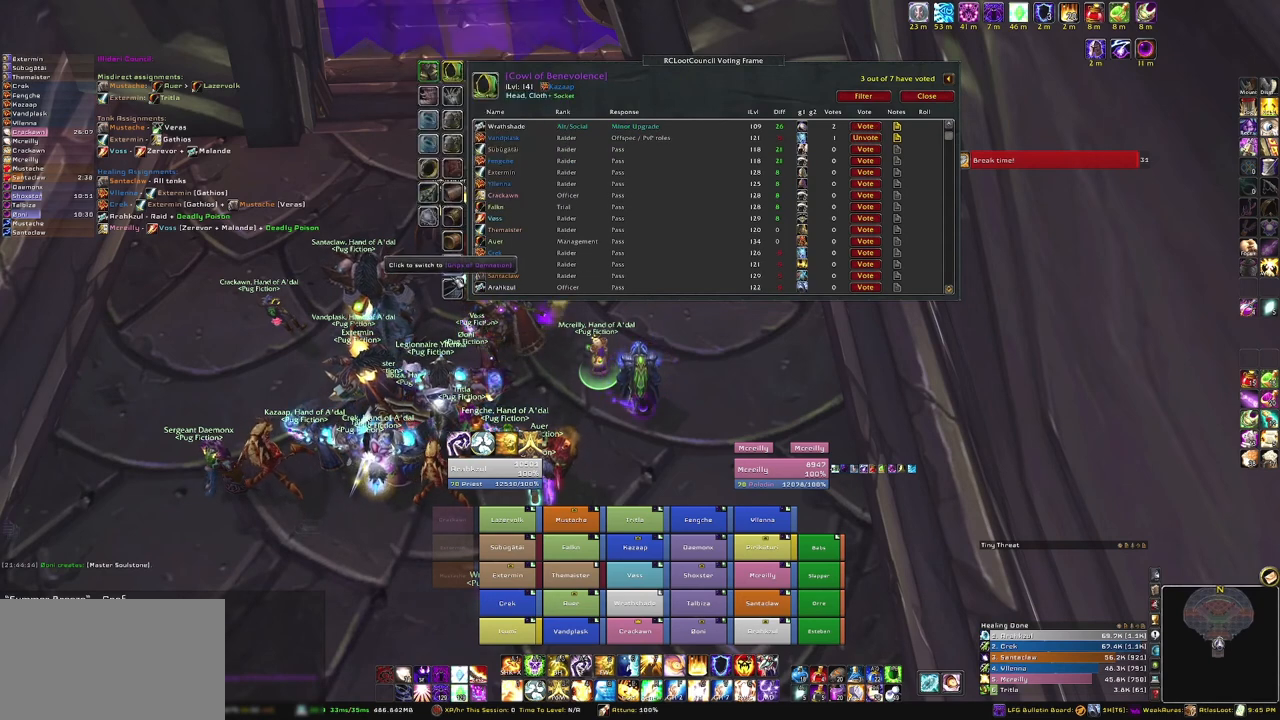
{"keys": [], "mouse": [], "events": [[300, "mouse_left", "down"], [367, "mouse_left", "up"]]}
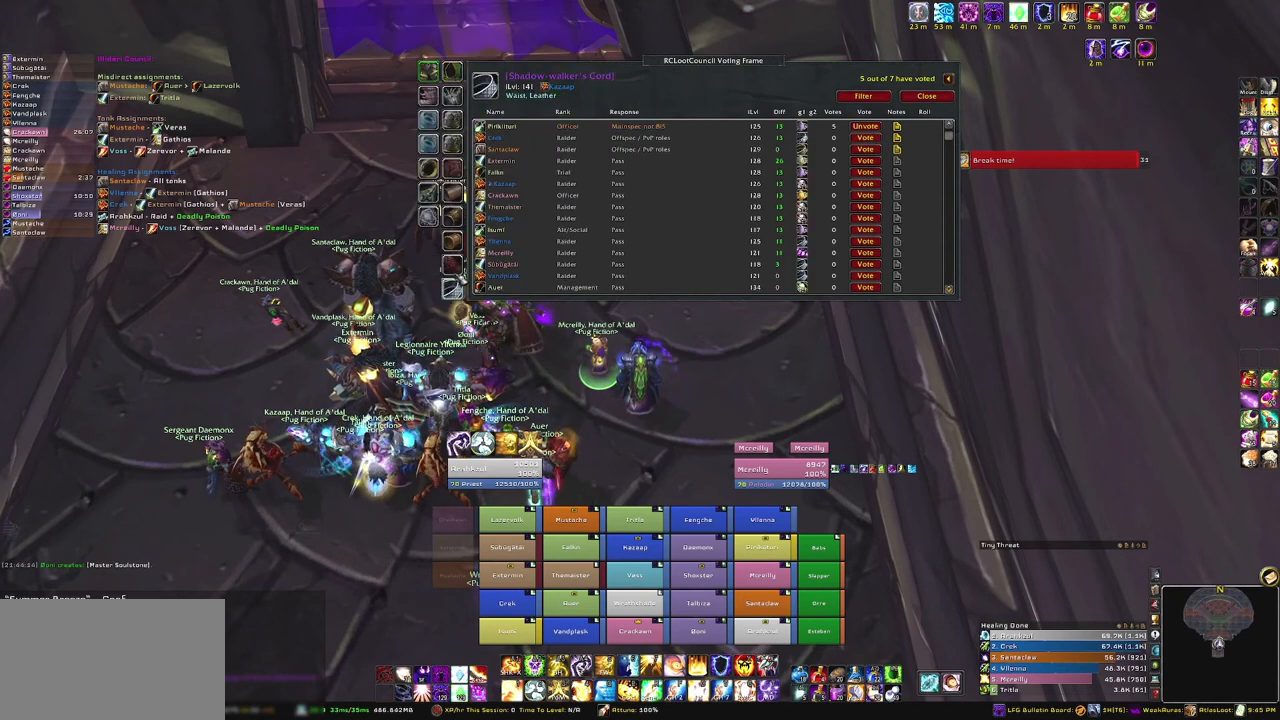
{"keys": [], "mouse": [], "events": []}
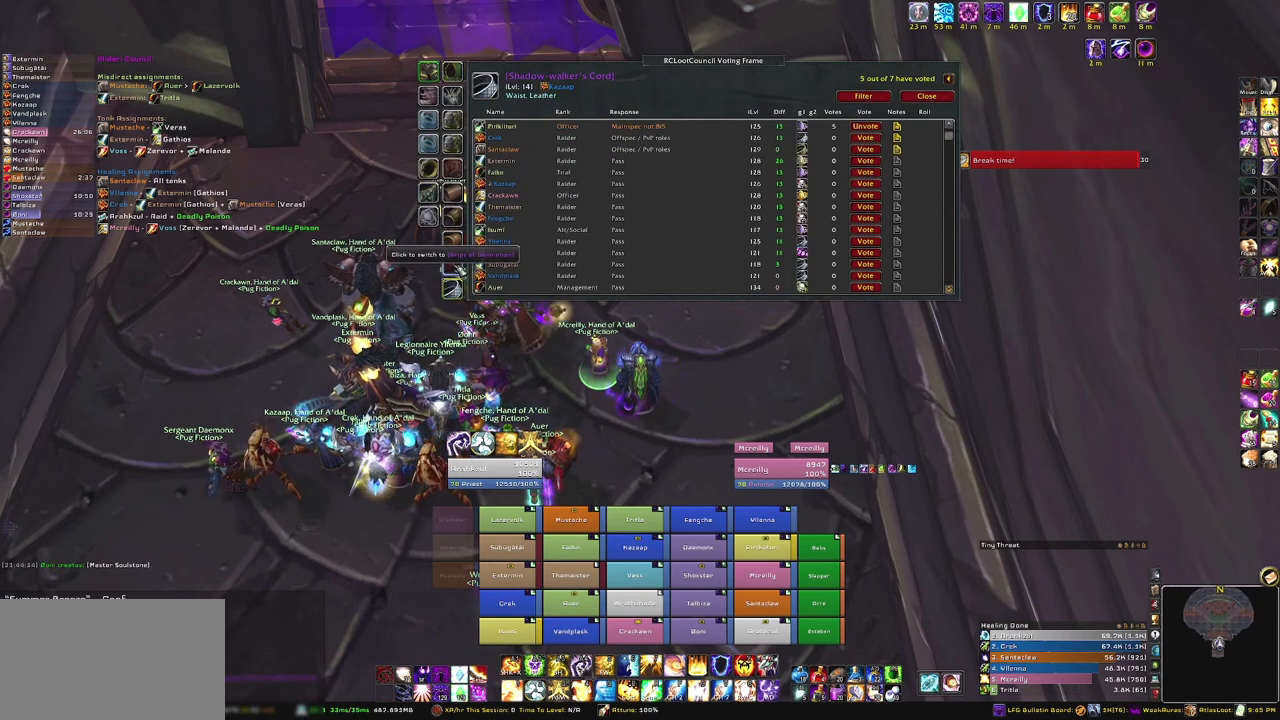
{"keys": [], "mouse": [], "events": [[200, "mouse_left", "down"], [267, "mouse_left", "up"]]}
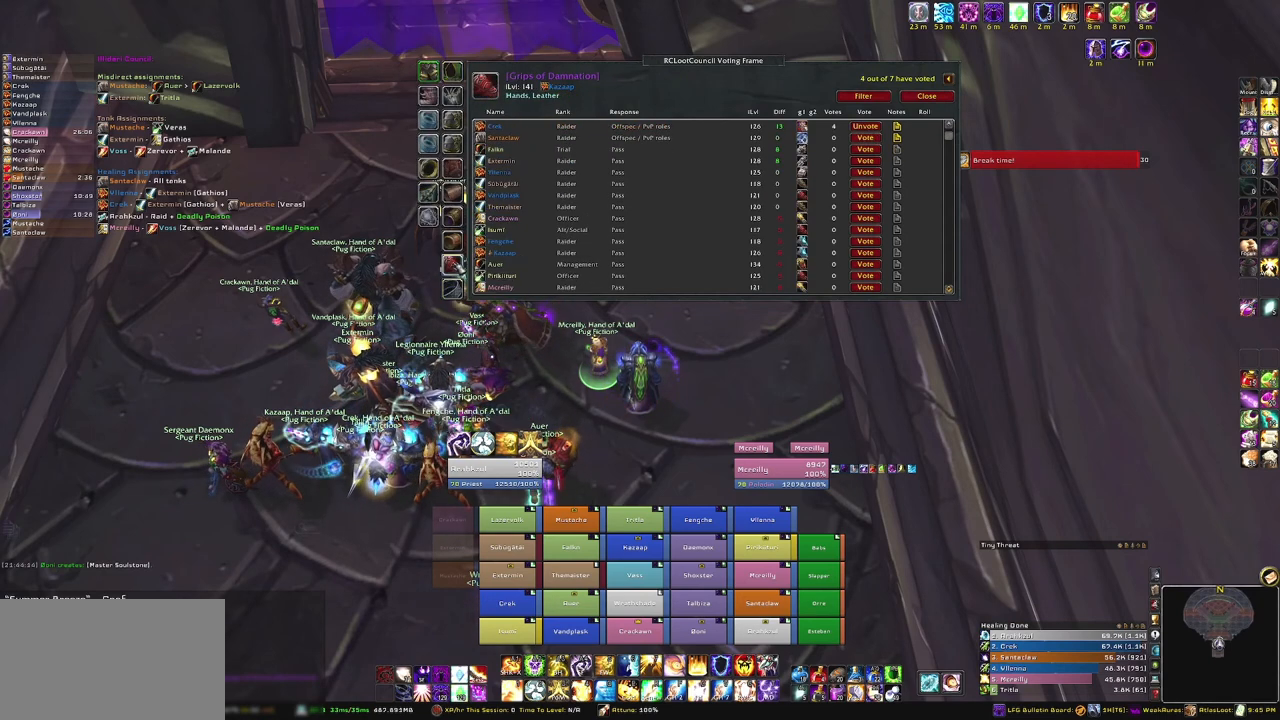
{"keys": [], "mouse": [], "events": []}
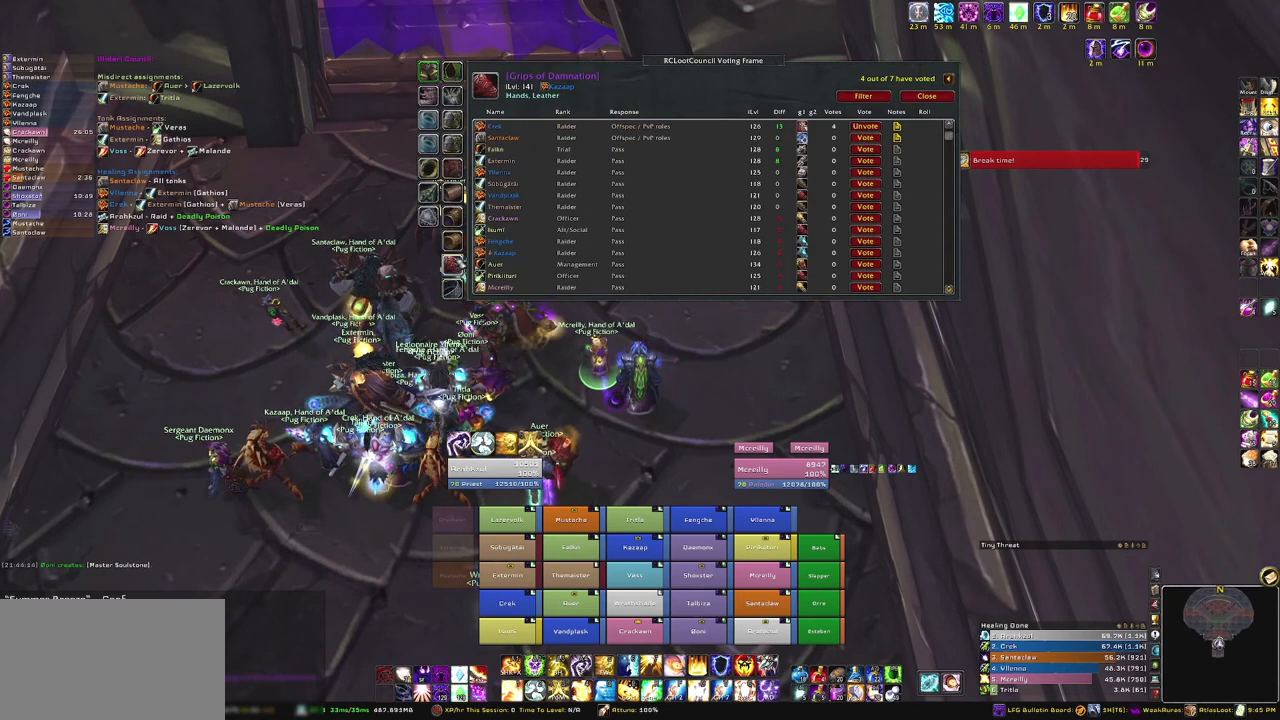
{"keys": [], "mouse": [], "events": []}
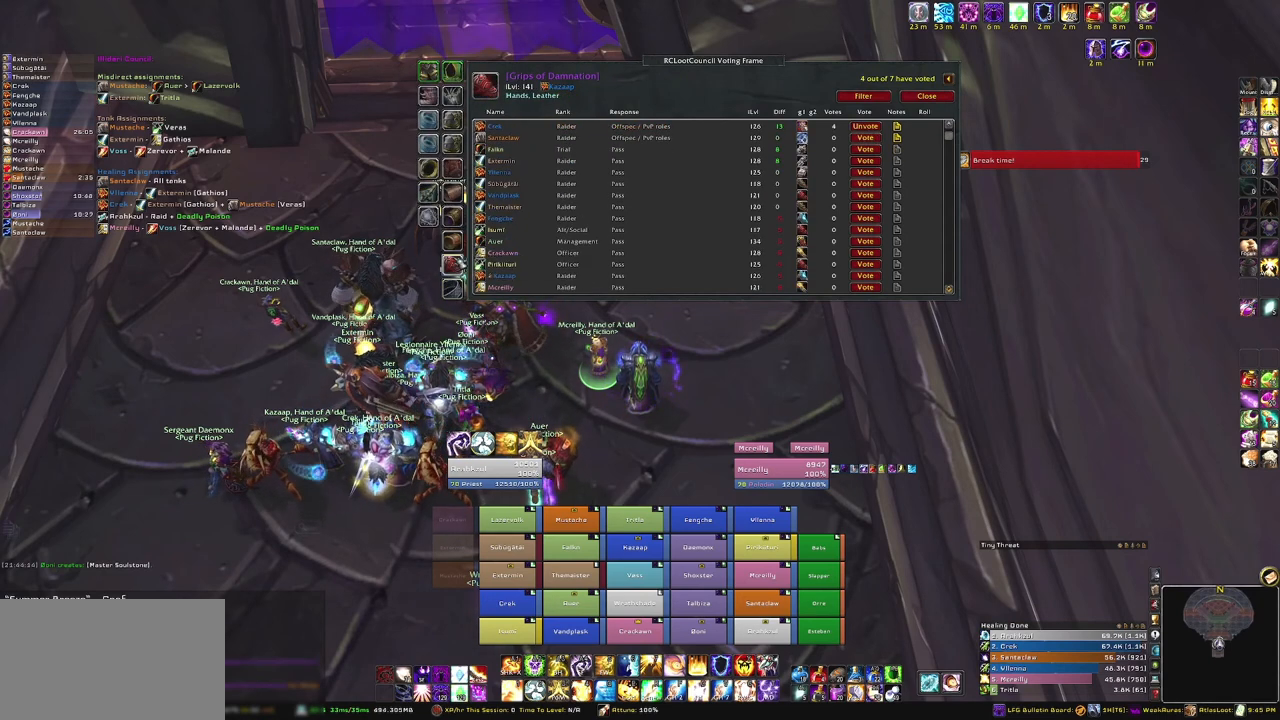
{"keys": [], "mouse": [], "events": []}
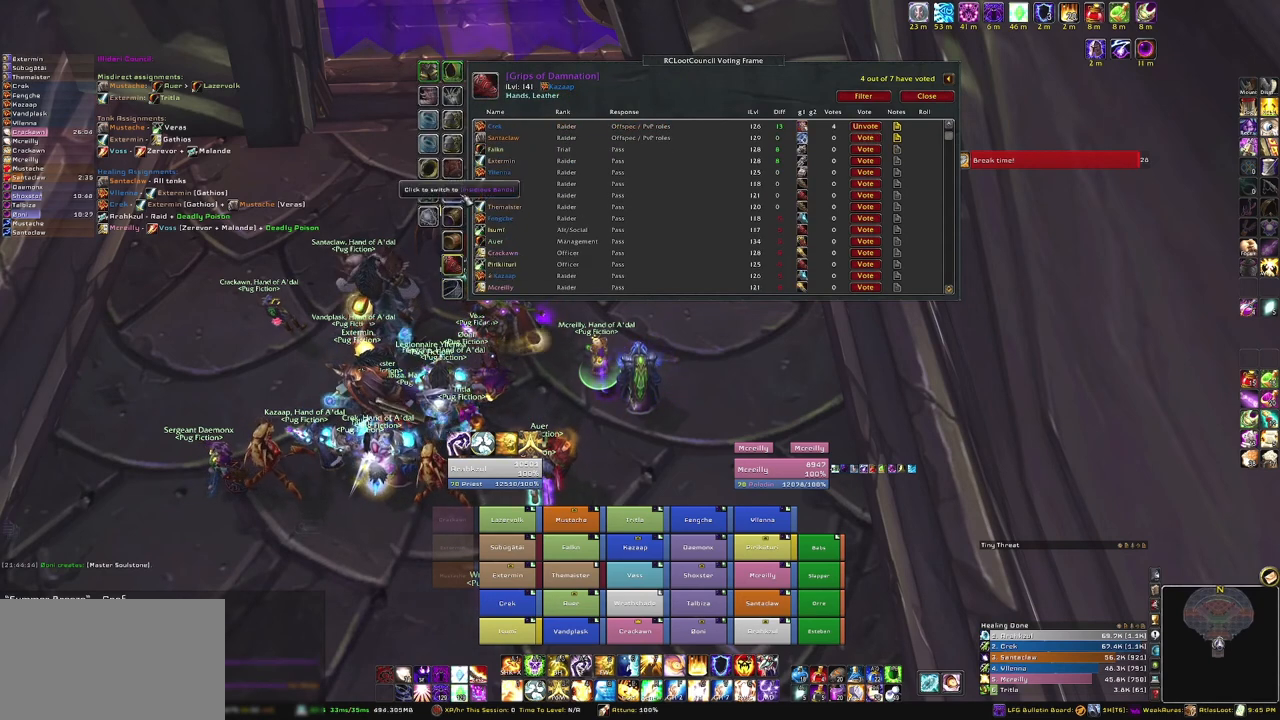
{"keys": [], "mouse": [], "events": []}
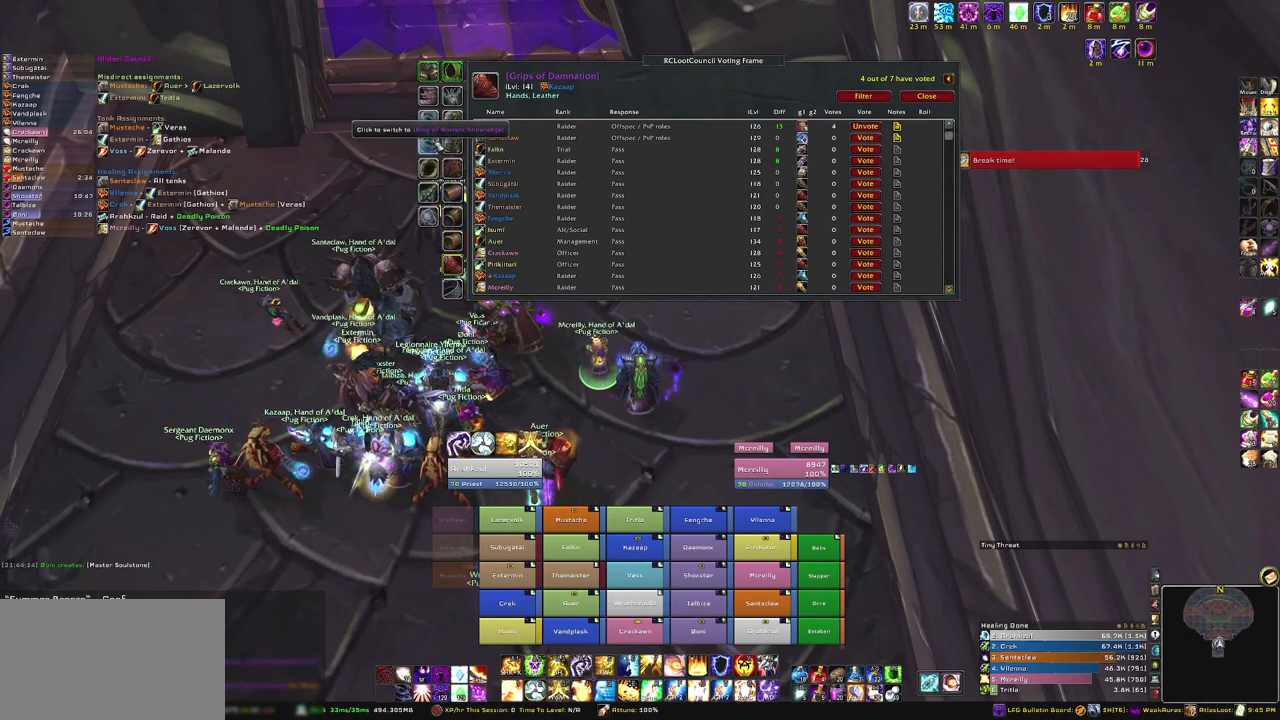
{"keys": [], "mouse": [], "events": [[34, "mouse_left", "down"], [167, "mouse_left", "up"]]}
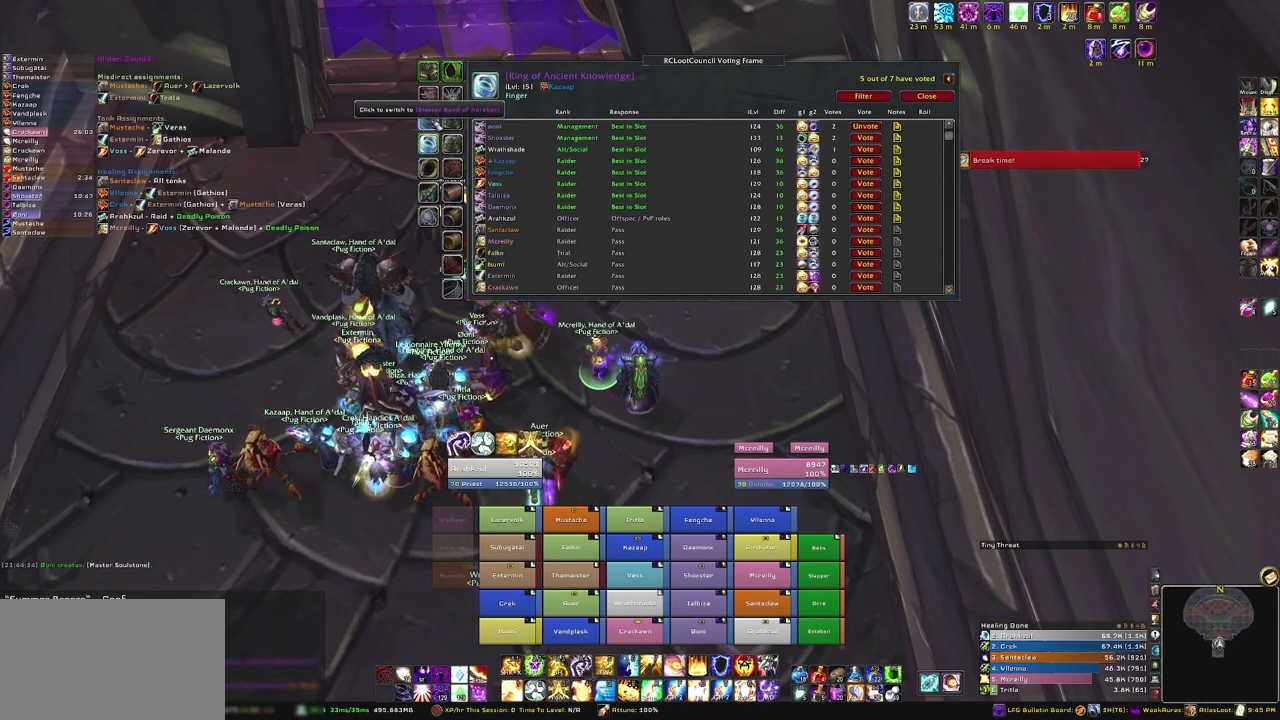
{"keys": [], "mouse": [], "events": [[334, "mouse_left", "down"], [434, "mouse_left", "up"]]}
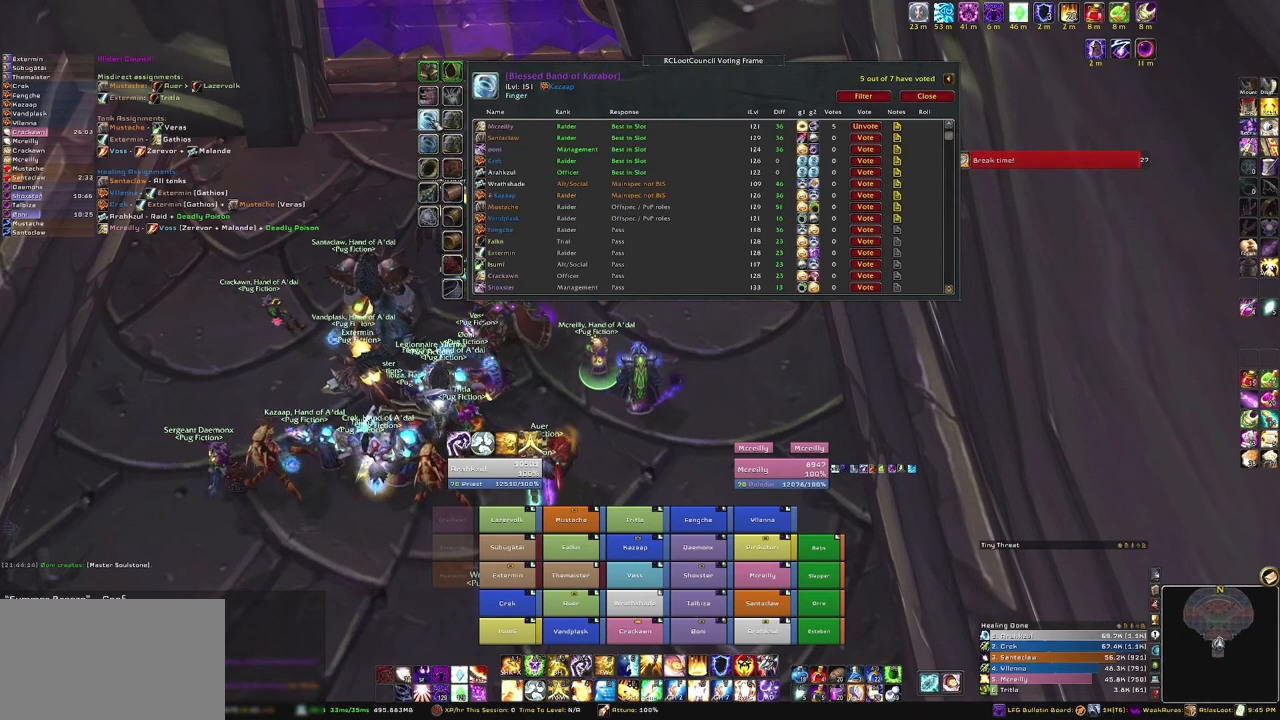
{"keys": [], "mouse": [], "events": [[301, "mouse_left", "down"], [468, "mouse_left", "up"]]}
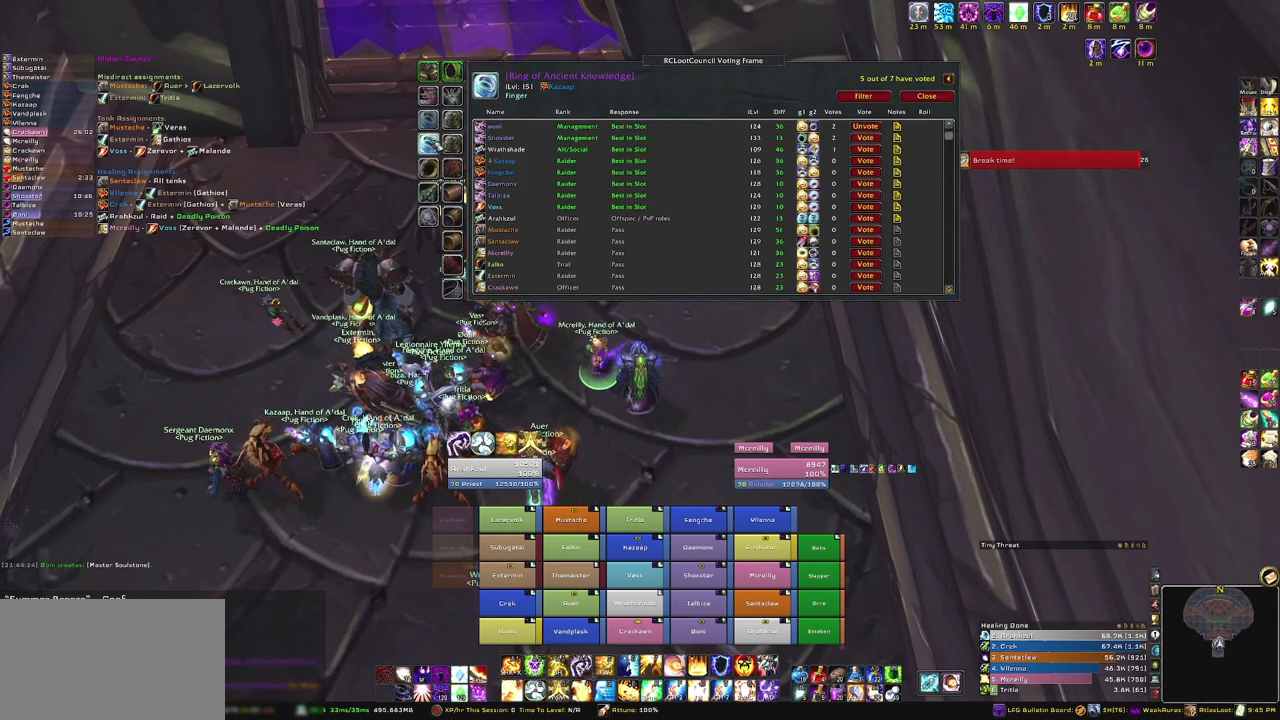
{"keys": [], "mouse": [], "events": []}
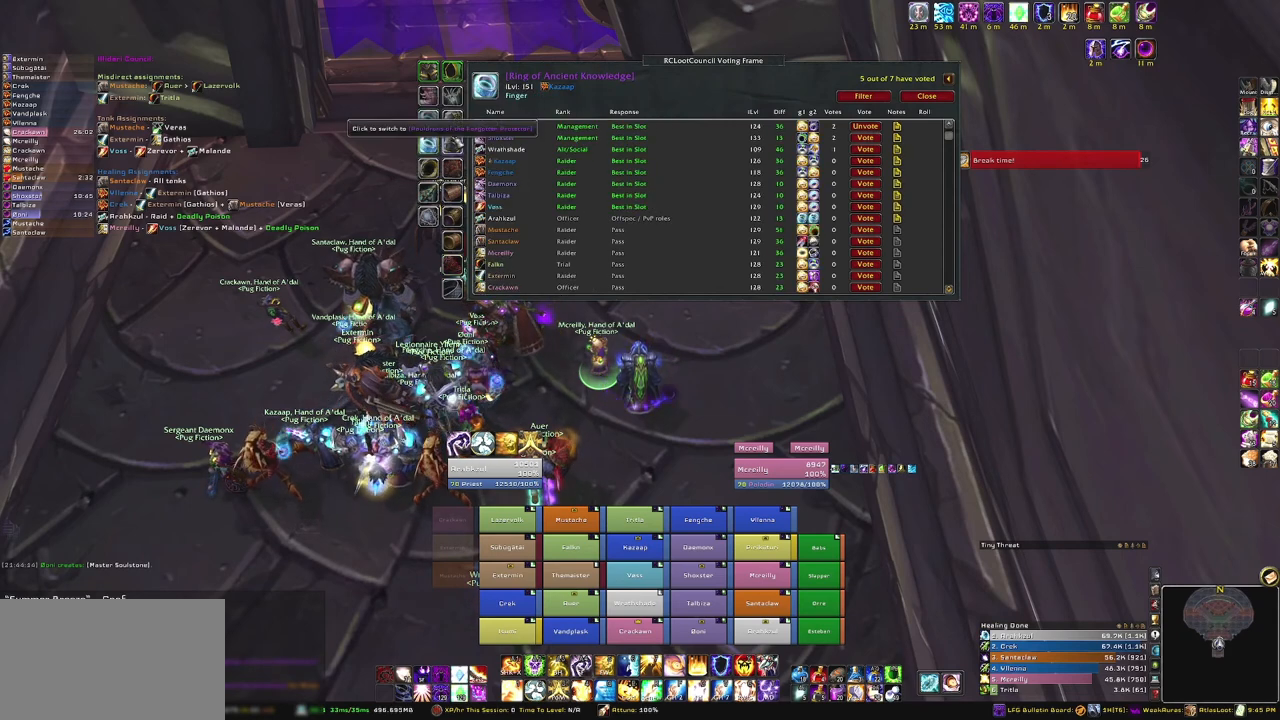
{"keys": [], "mouse": [], "events": []}
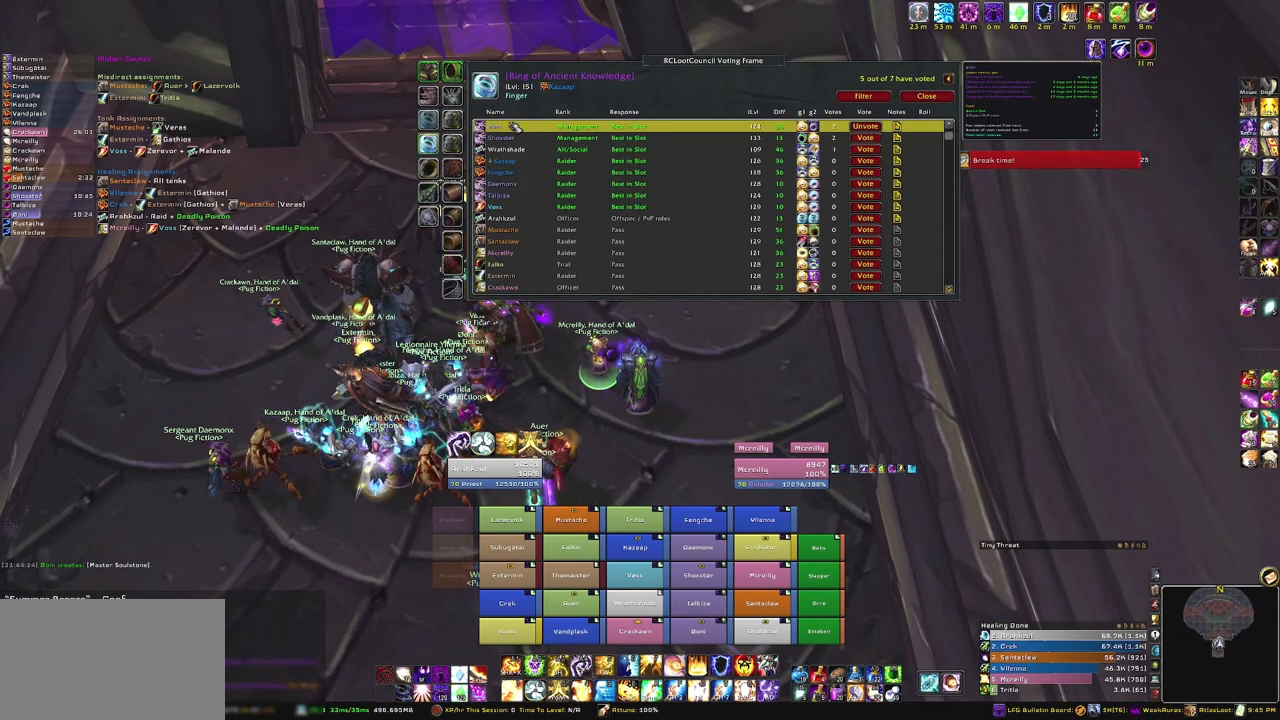
{"keys": [], "mouse": [], "events": []}
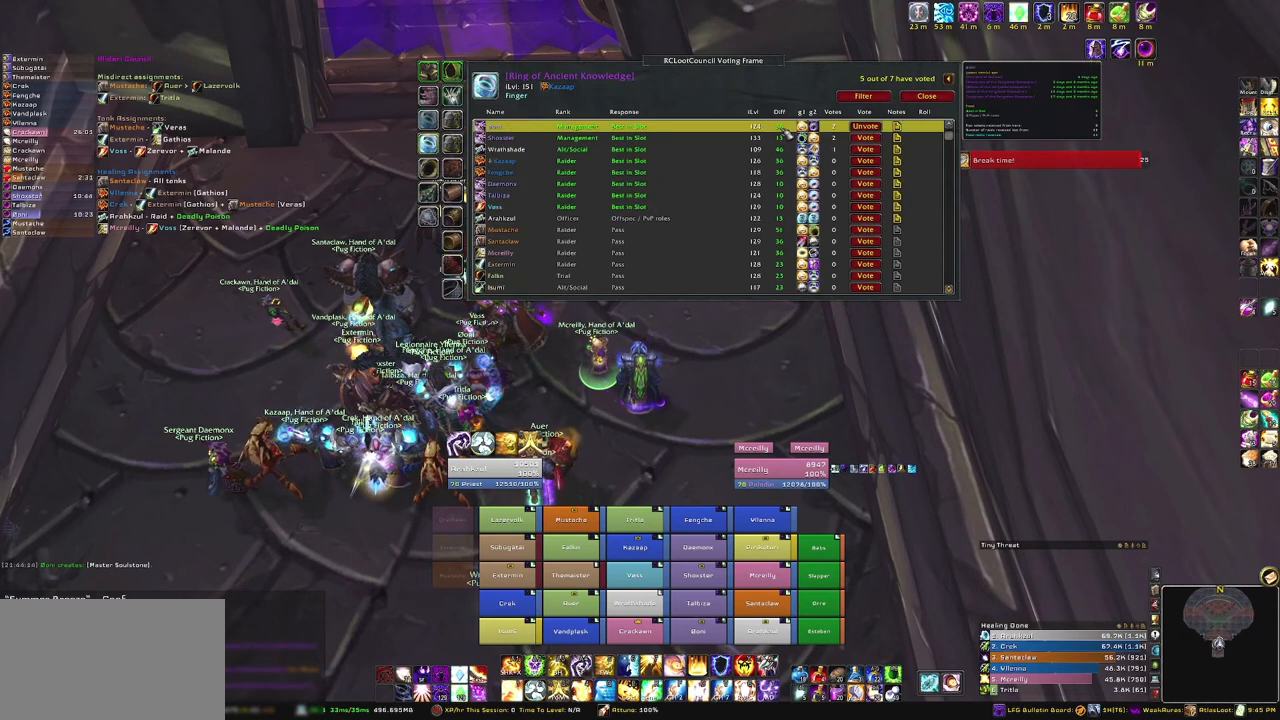
{"keys": [], "mouse": [], "events": []}
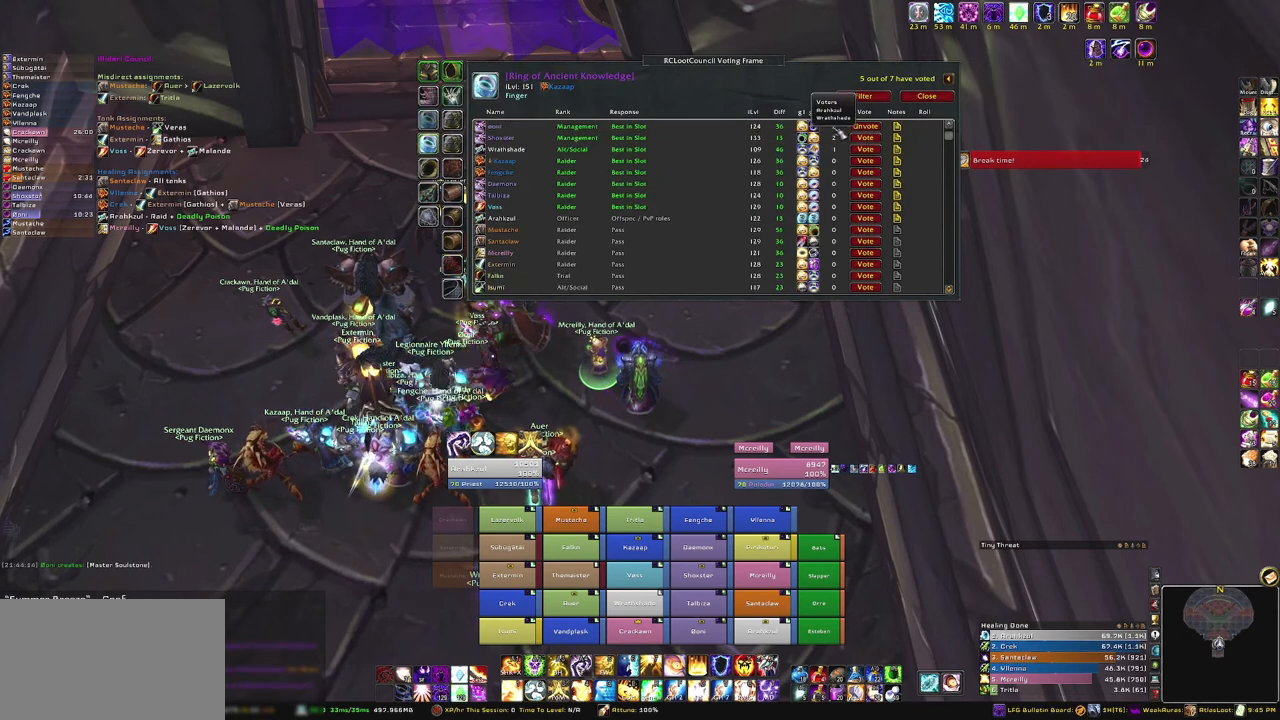
{"keys": [], "mouse": [], "events": []}
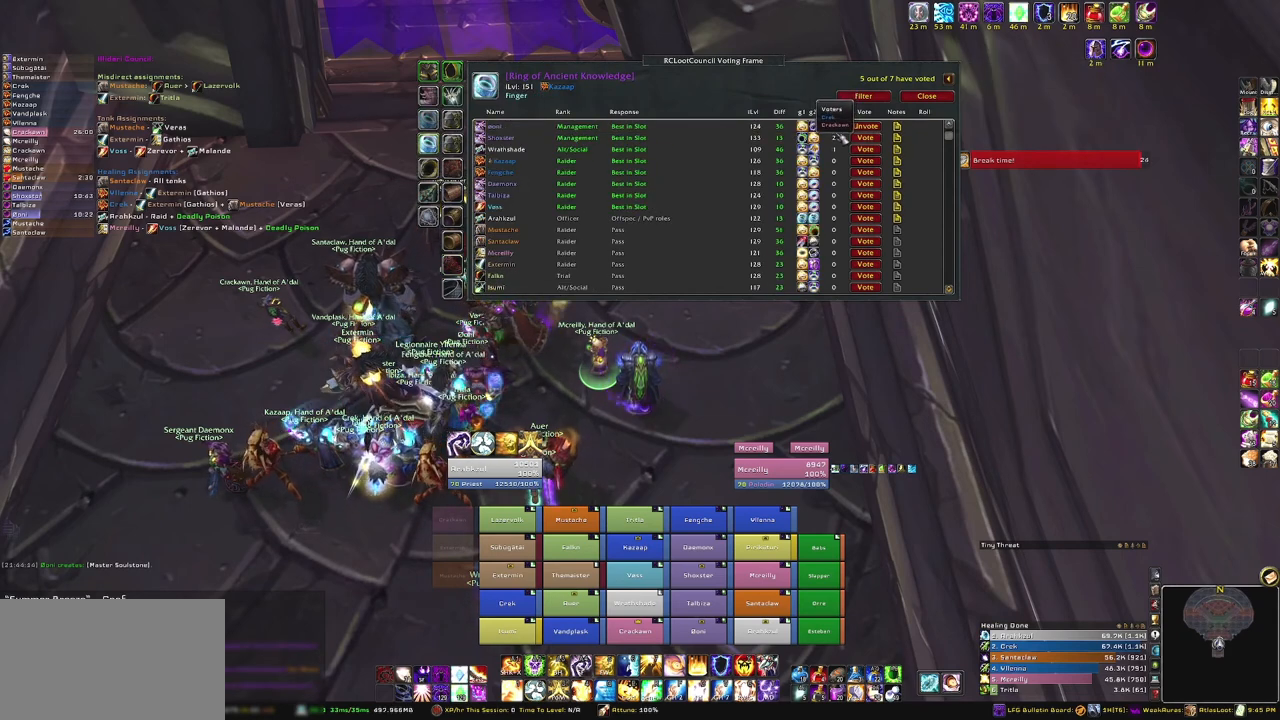
{"keys": [], "mouse": [], "events": []}
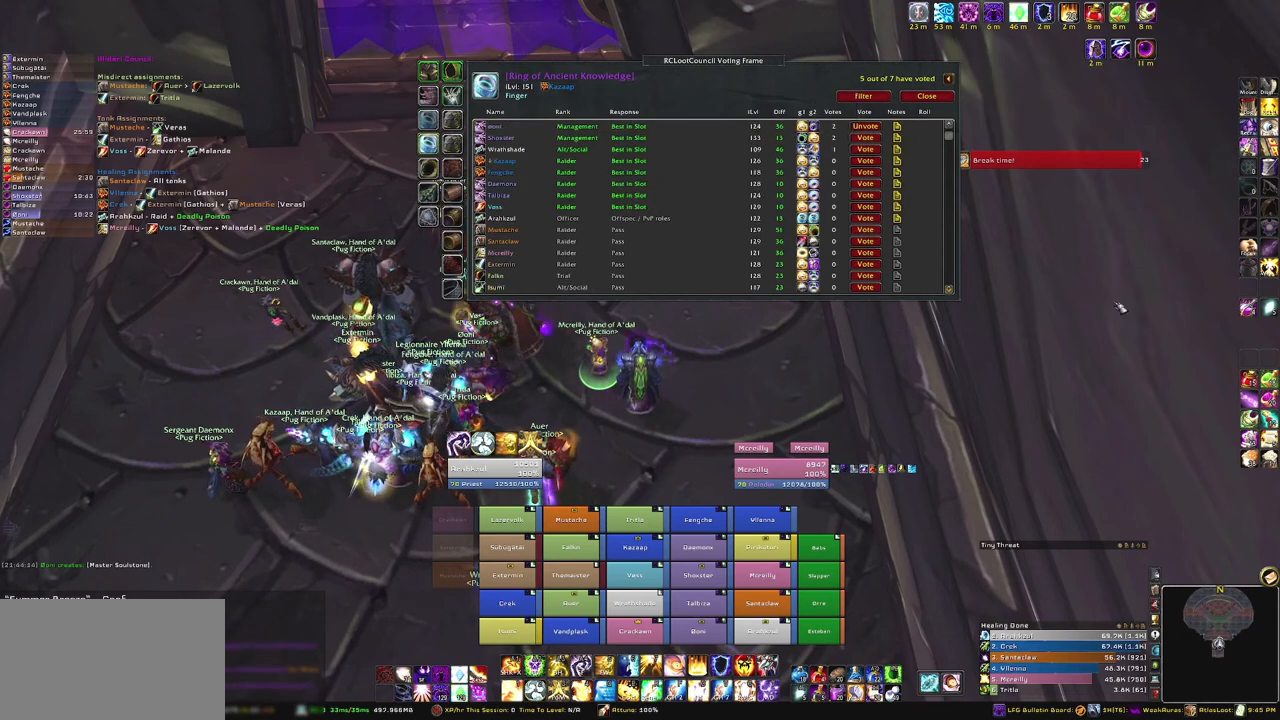
{"keys": [], "mouse": ["mb5"], "events": [[267, "mouse_mb5", "down"]]}
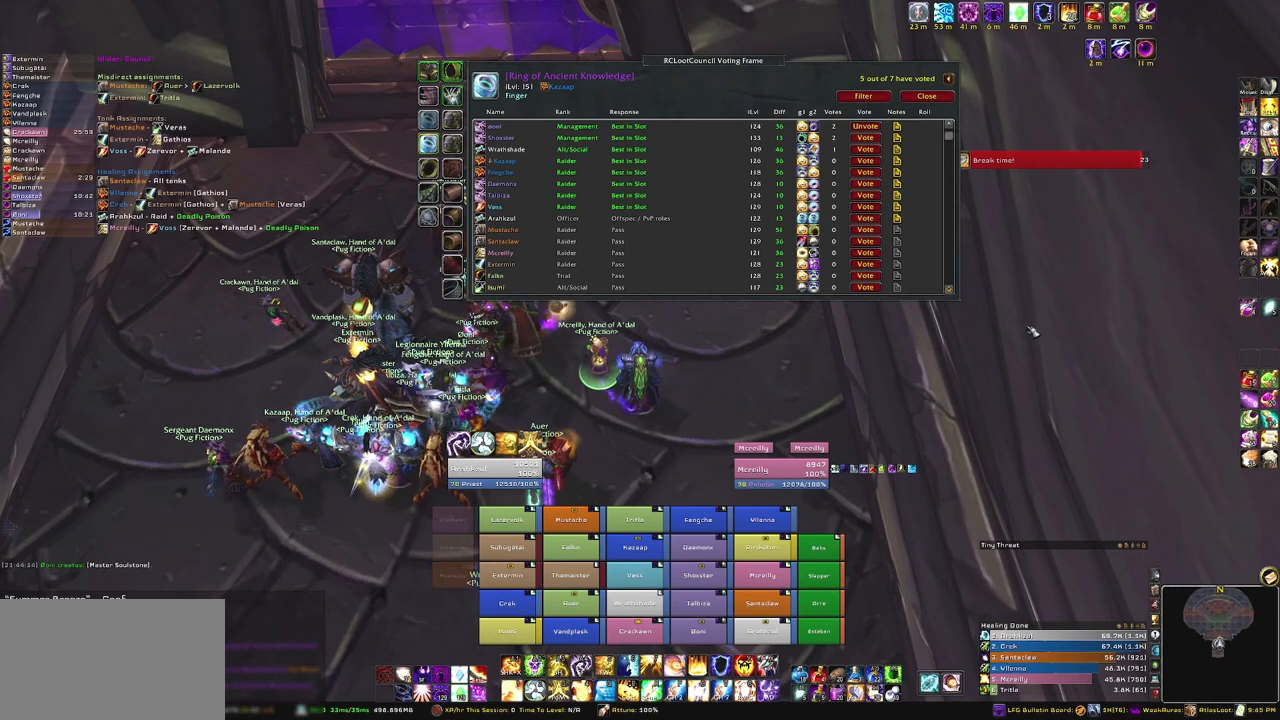
{"keys": [], "mouse": ["mb5"], "events": []}
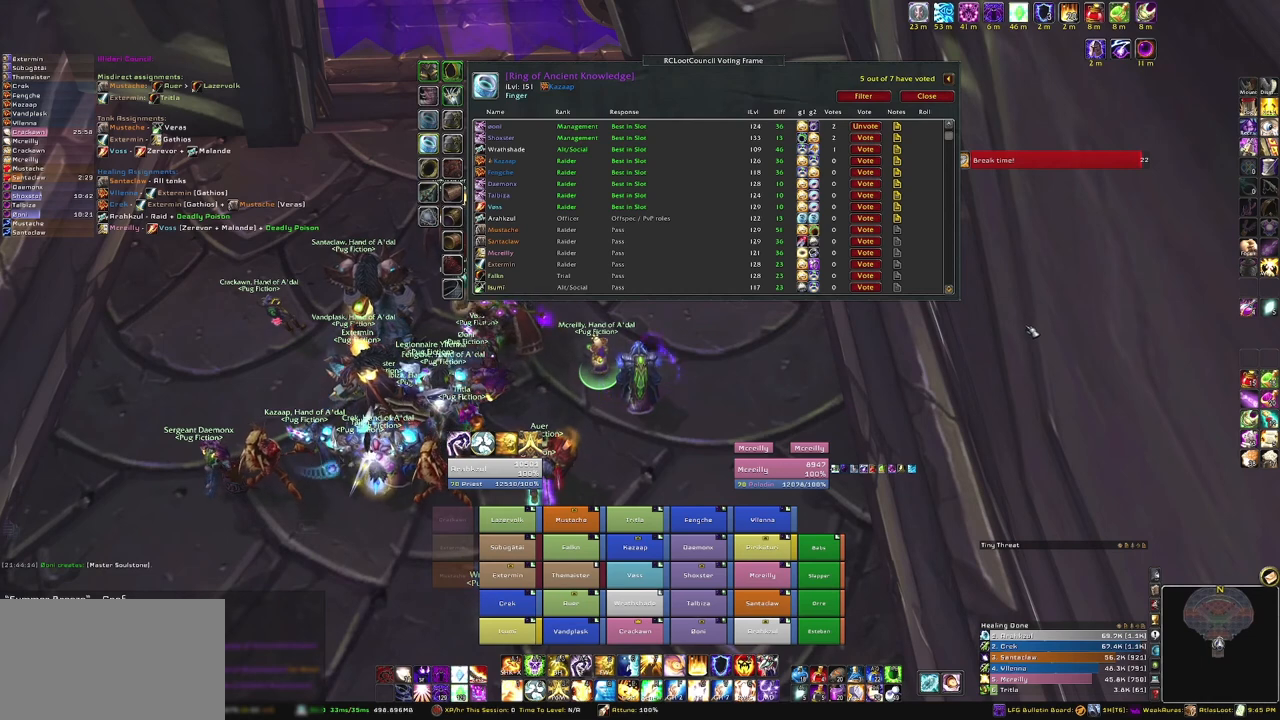
{"keys": [], "mouse": ["mb5"], "events": []}
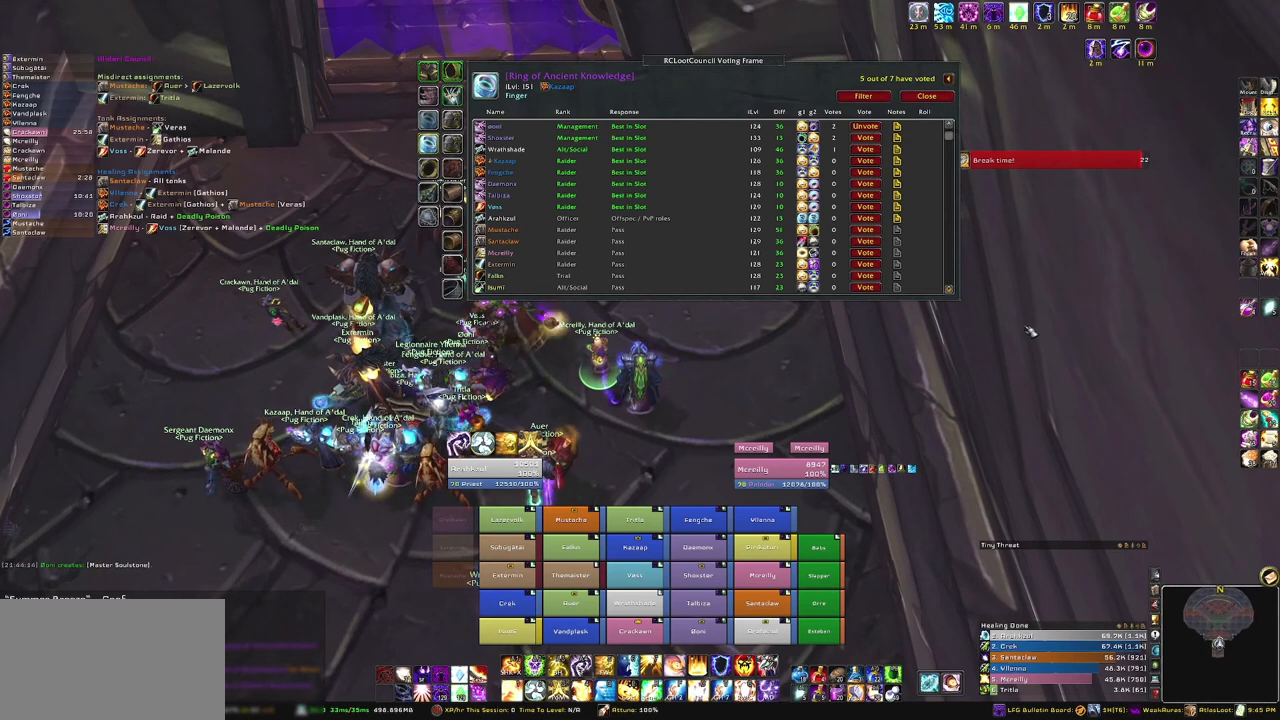
{"keys": [], "mouse": ["mb5"], "events": []}
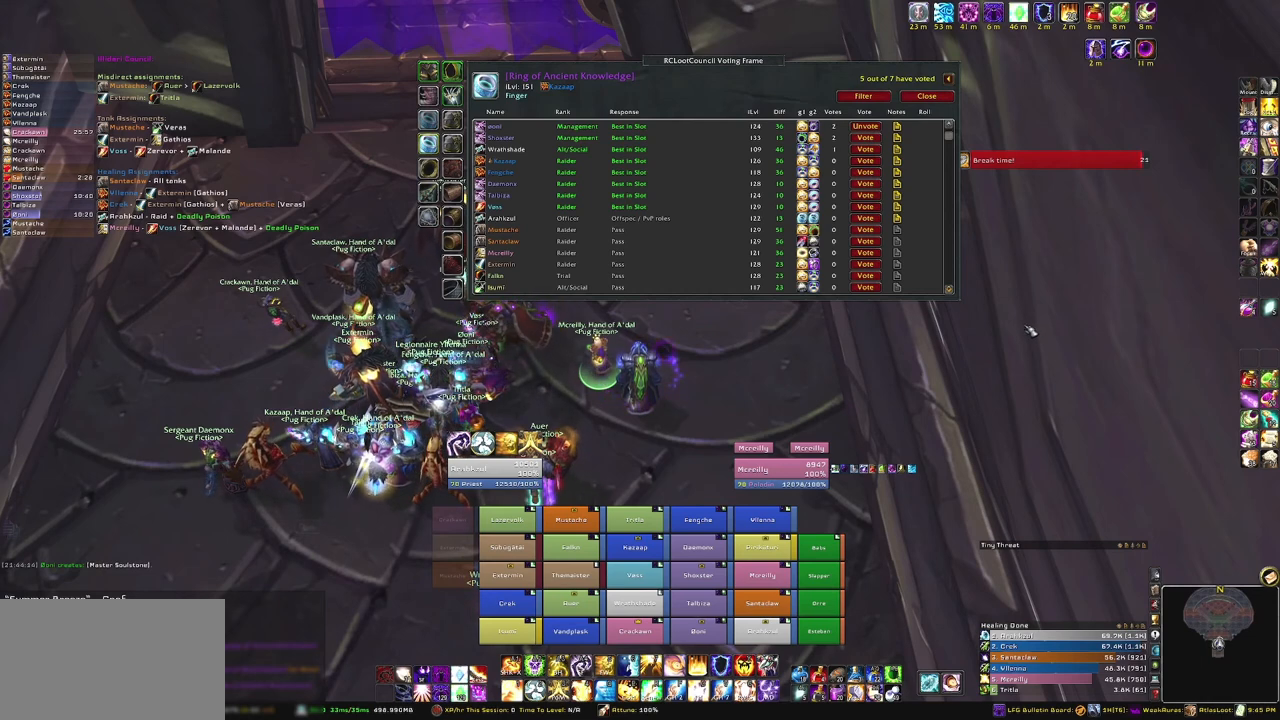
{"keys": [], "mouse": ["mb5"], "events": []}
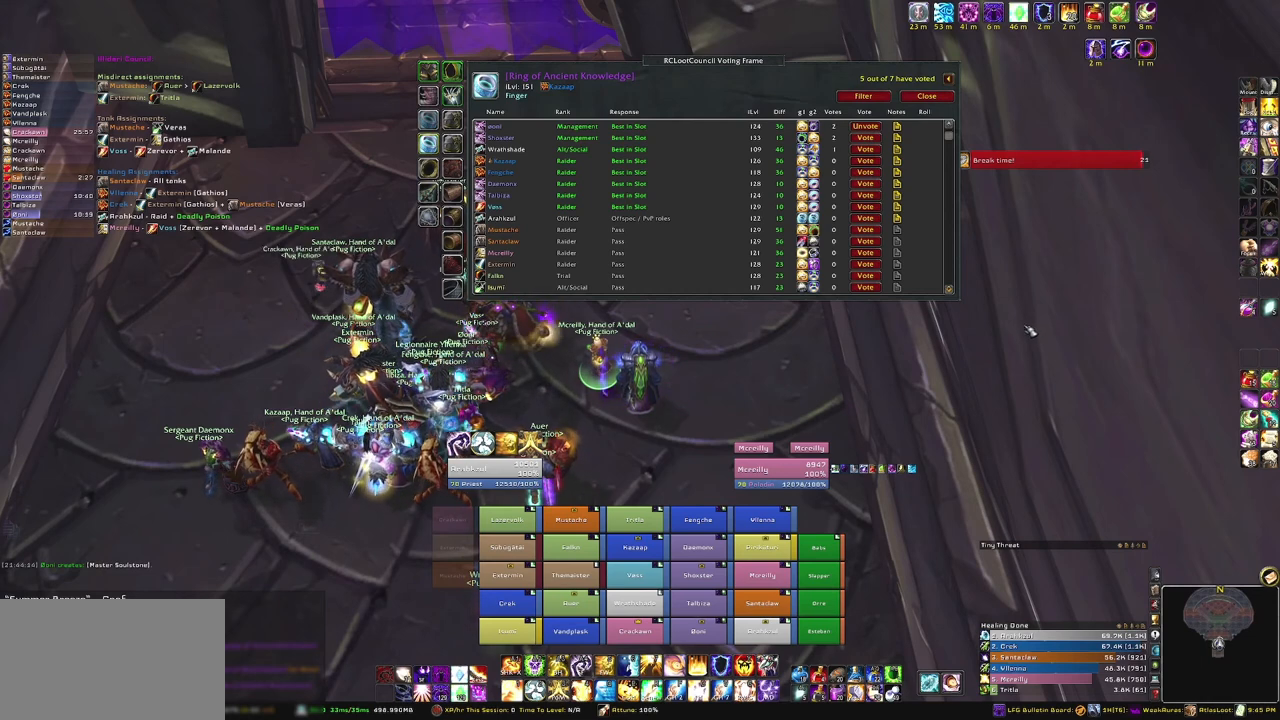
{"keys": [], "mouse": ["mb5"], "events": []}
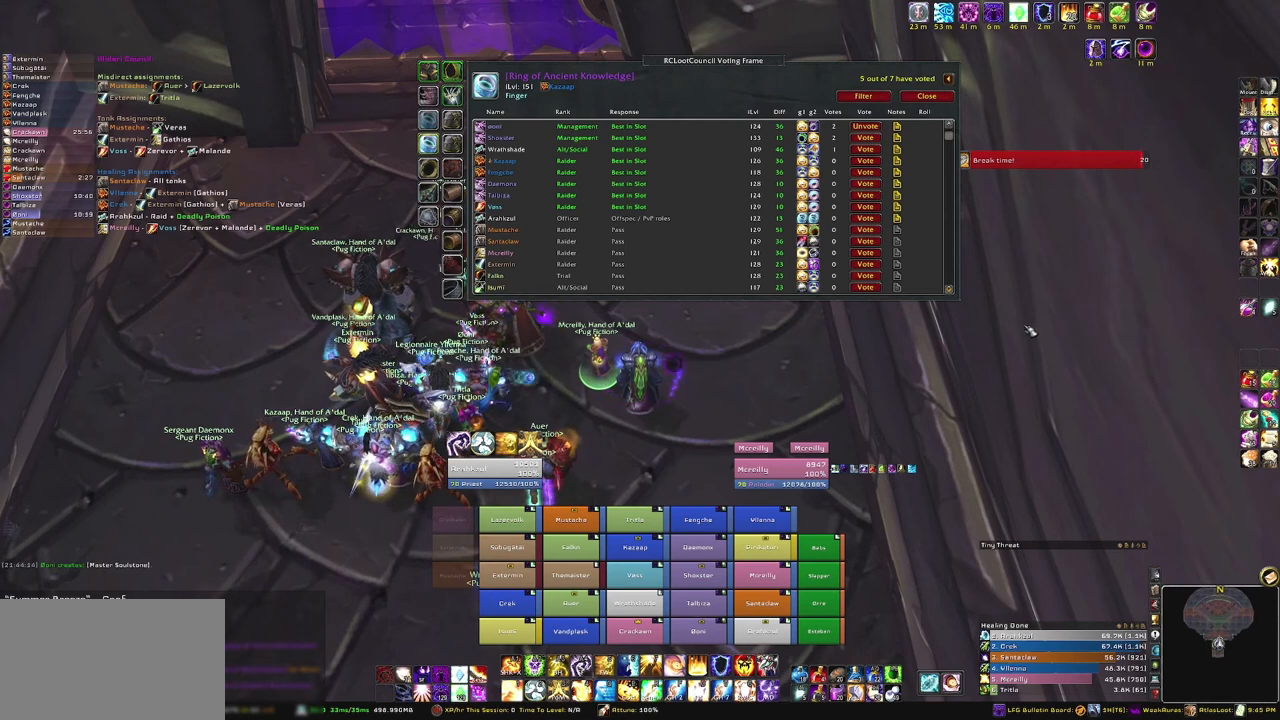
{"keys": [], "mouse": [], "events": [[434, "mouse_mb5", "up"]]}